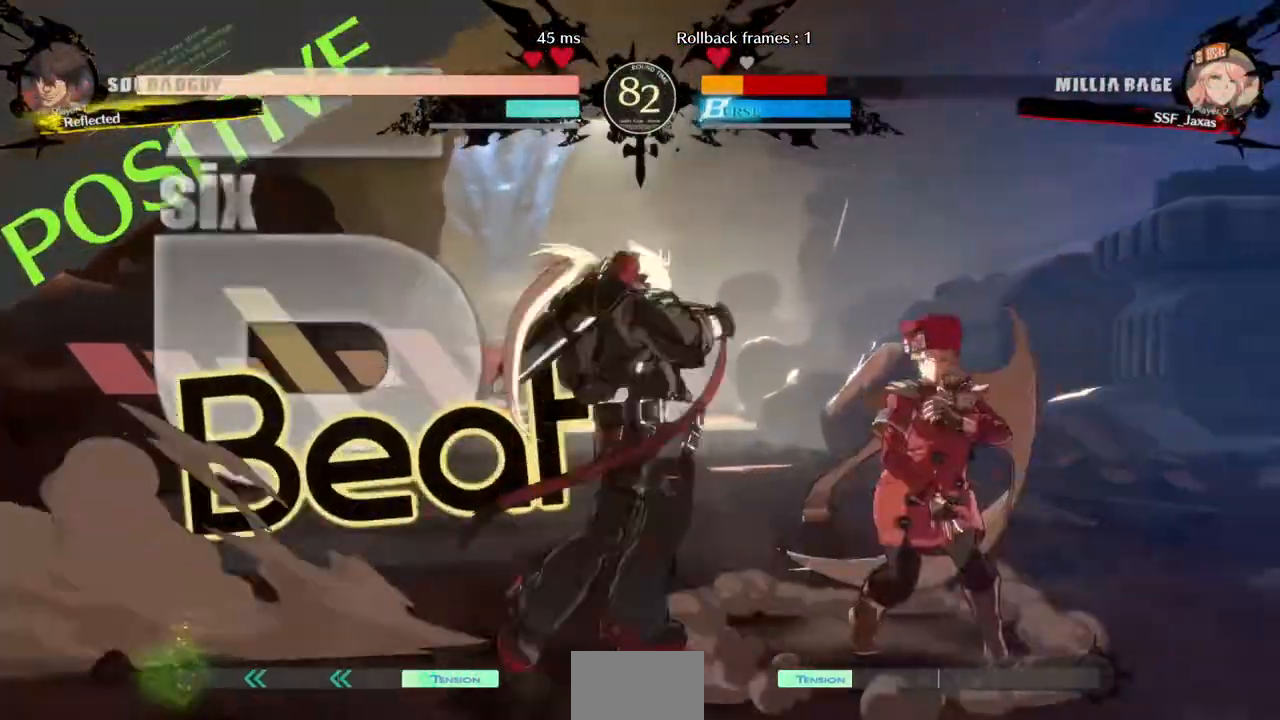
Gameplay with a controller (arcade stick); each line is a JSON object with the inputs held at the frame after it. "events" lists button and stick changes between this image and that frame as [ms after this image, input, new state], when the widget could be followed in between. Not read: L3 R3.
{"buttons": [], "events": [[40, "SQUARE", "down"], [120, "SQUARE", "up"], [160, "R2", "down"], [360, "R2", "up"], [400, "DPAD_DOWN", "up"], [400, "DPAD_RIGHT", "up"]]}
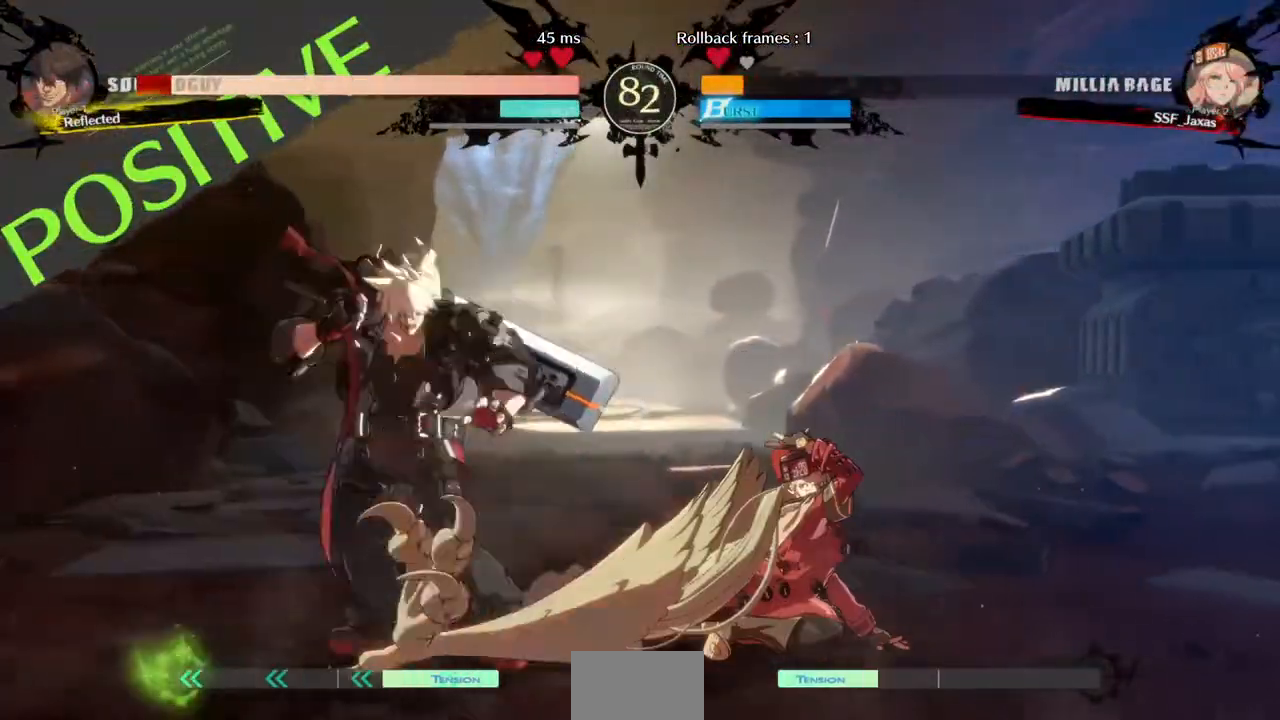
{"buttons": [], "events": [[40, "DPAD_DOWN", "down"], [80, "DPAD_LEFT", "down"], [160, "DPAD_DOWN", "up"], [200, "R1", "down"], [280, "DPAD_LEFT", "up"], [320, "R1", "up"]]}
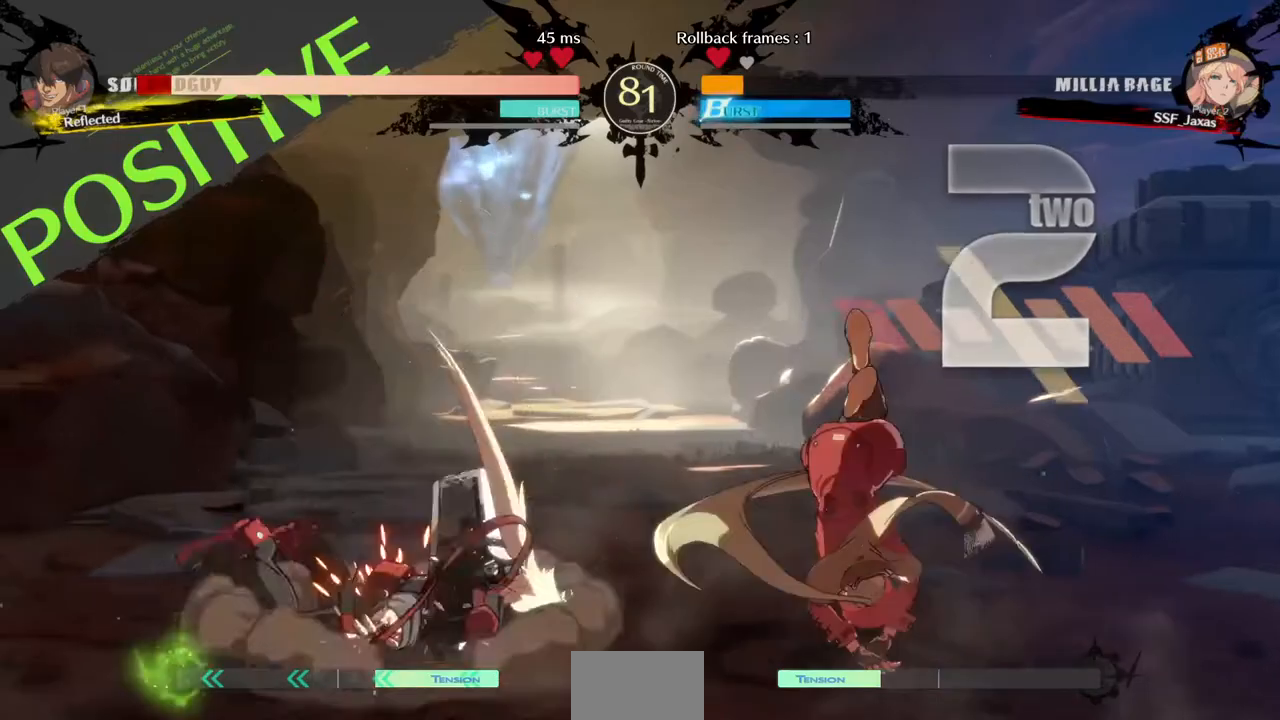
{"buttons": []}
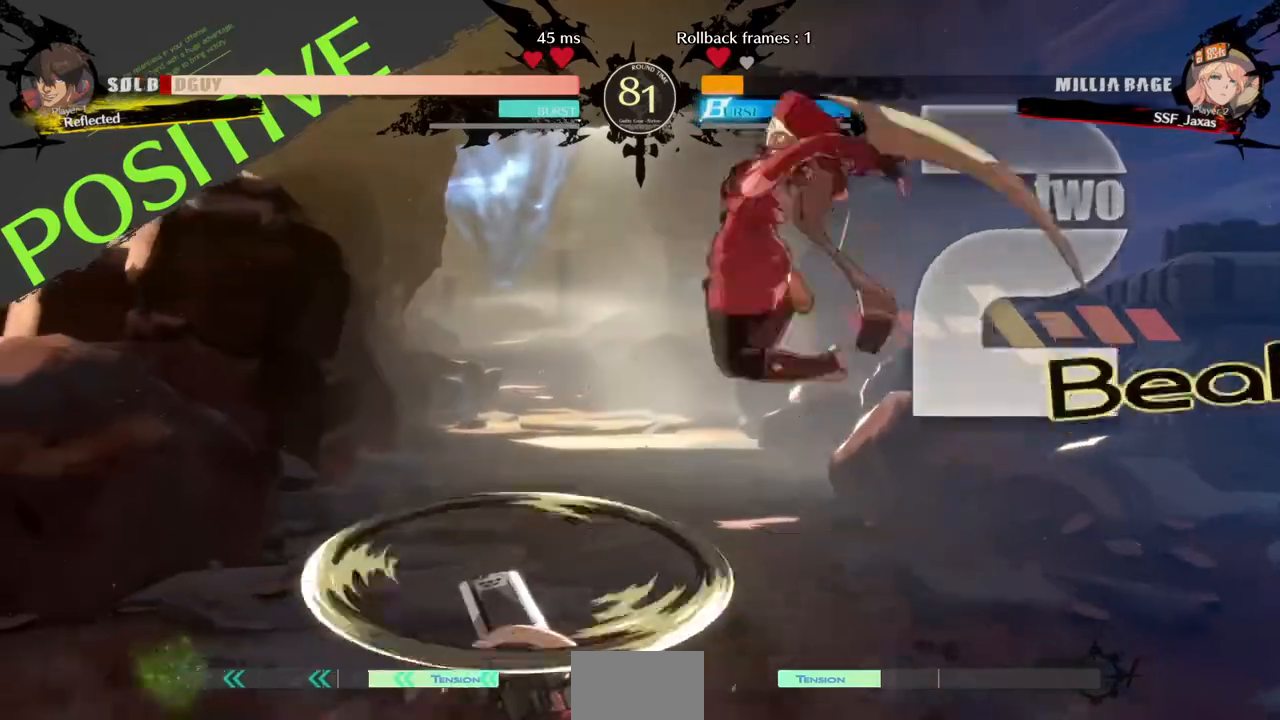
{"buttons": ["DPAD_LEFT"]}